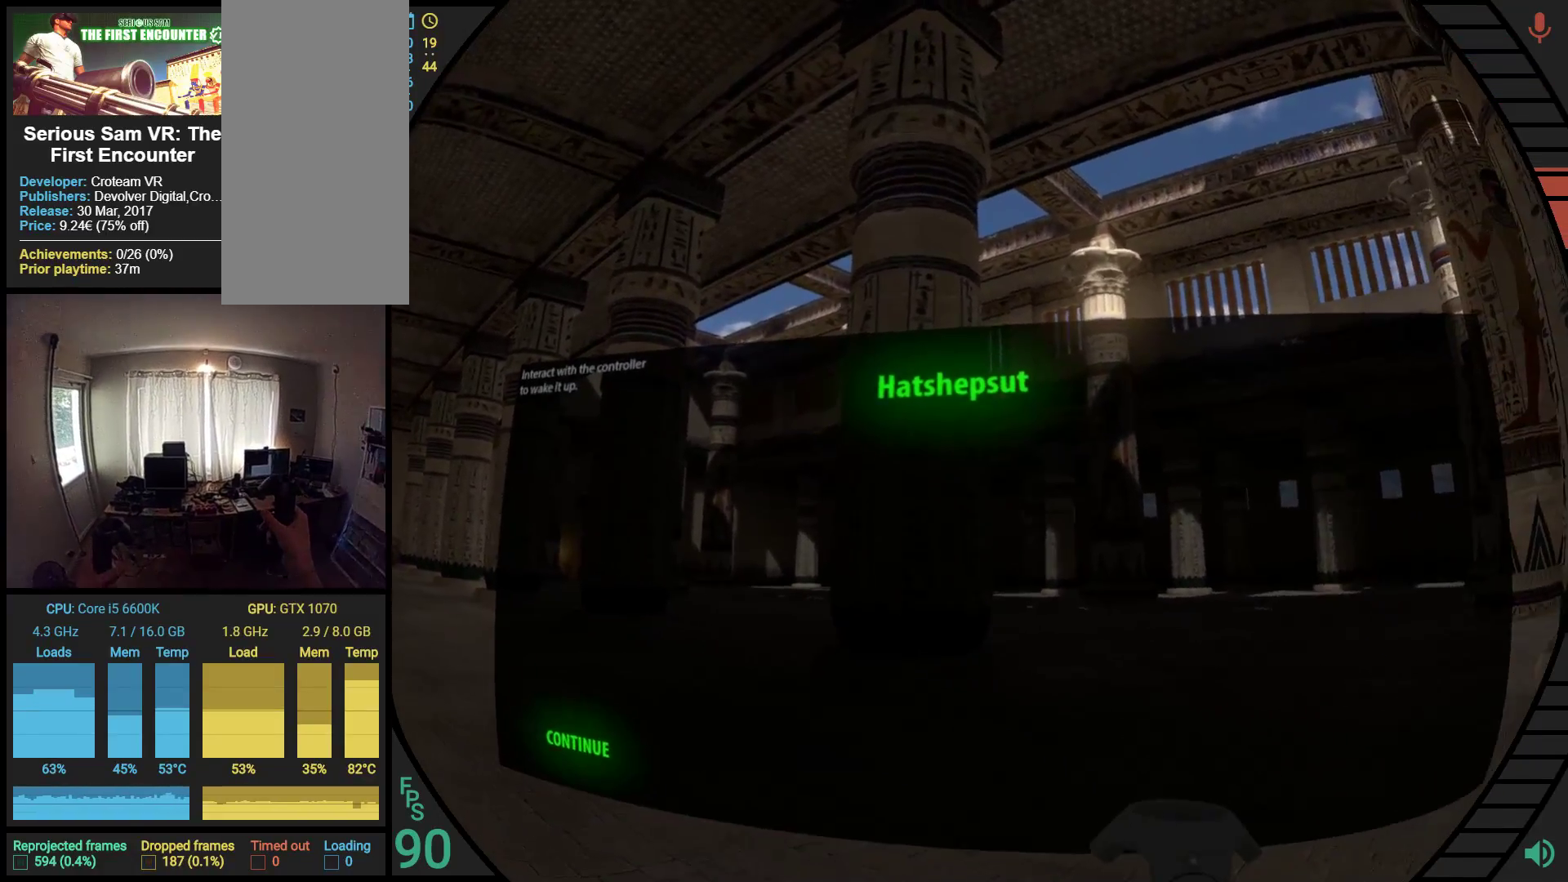
Gameplay with a controller (Nintendo layout); each line is a JSON object with the inputs held at the frame after it. "events" lists button and stick changes between this image and that frame as [ms after this image, input, new state], when the widget could be followed in between. Not read: A B DPAD_DOWN DPAD_LEFT DPAD_RIGHT DPAD_UP HOME L2 L3 R2 R3 SL SR X Y right_stick.
{"buttons": ["R1"], "left_stick": "center", "events": [[224, "R1", "down"]]}
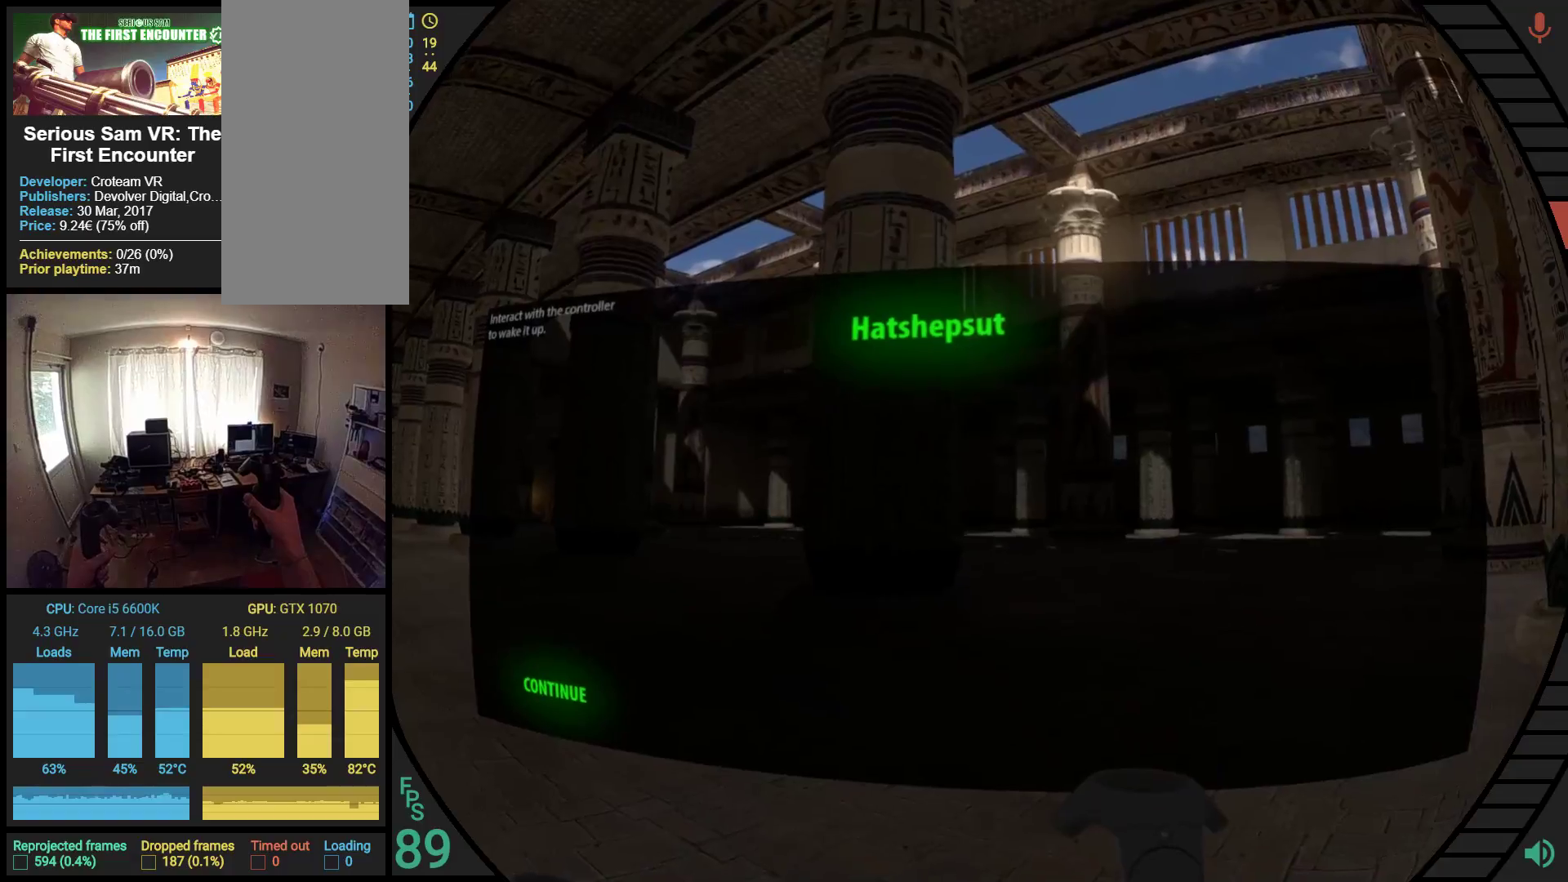
{"buttons": ["R1"], "left_stick": "center", "events": []}
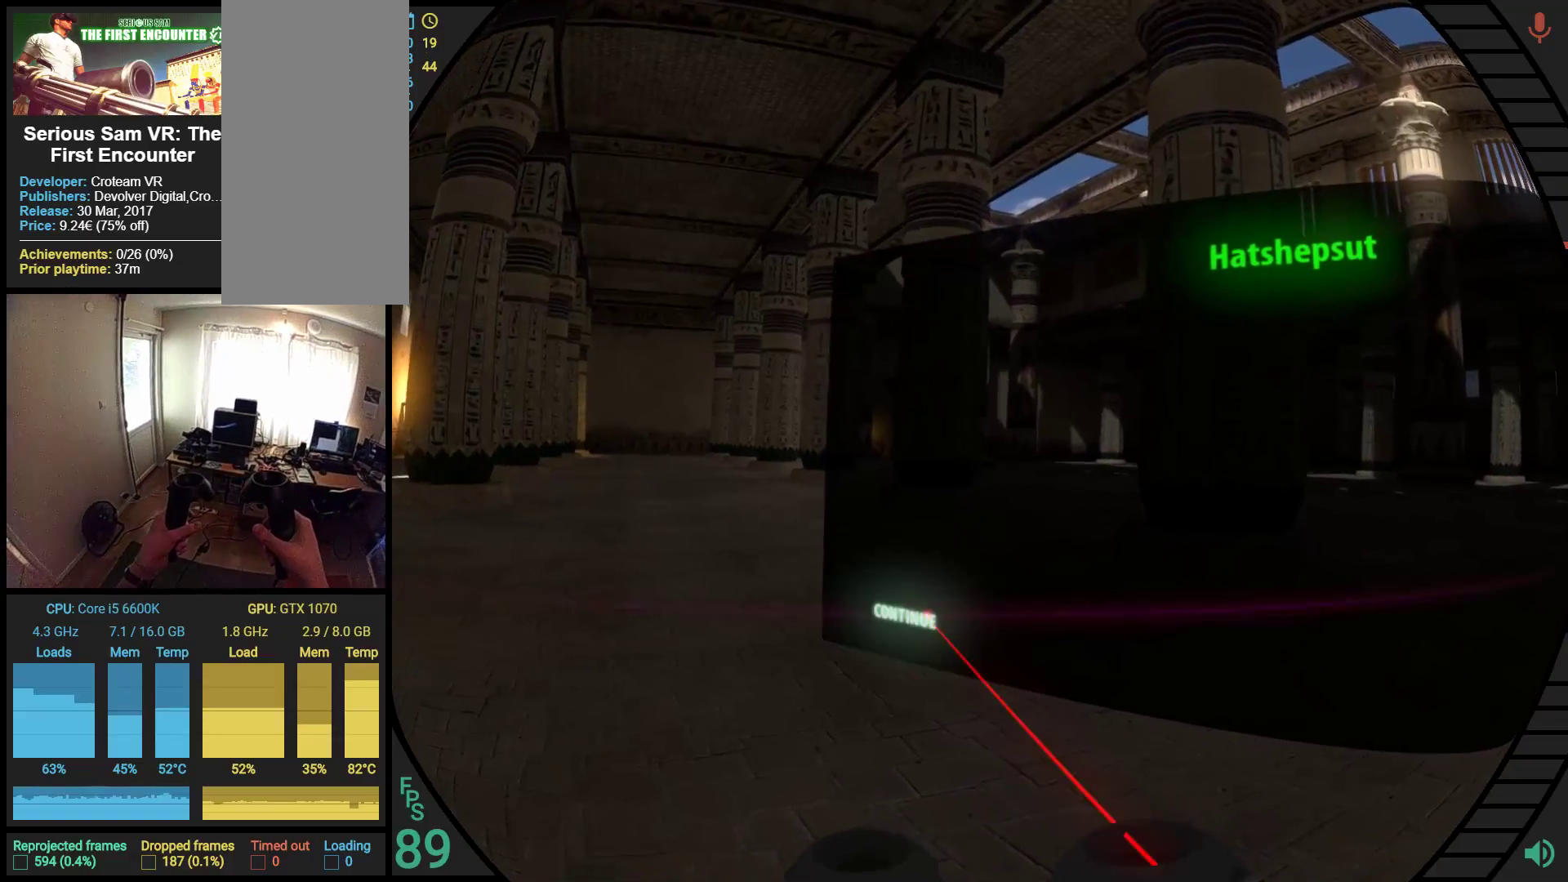
{"buttons": ["R1"], "left_stick": "center", "events": []}
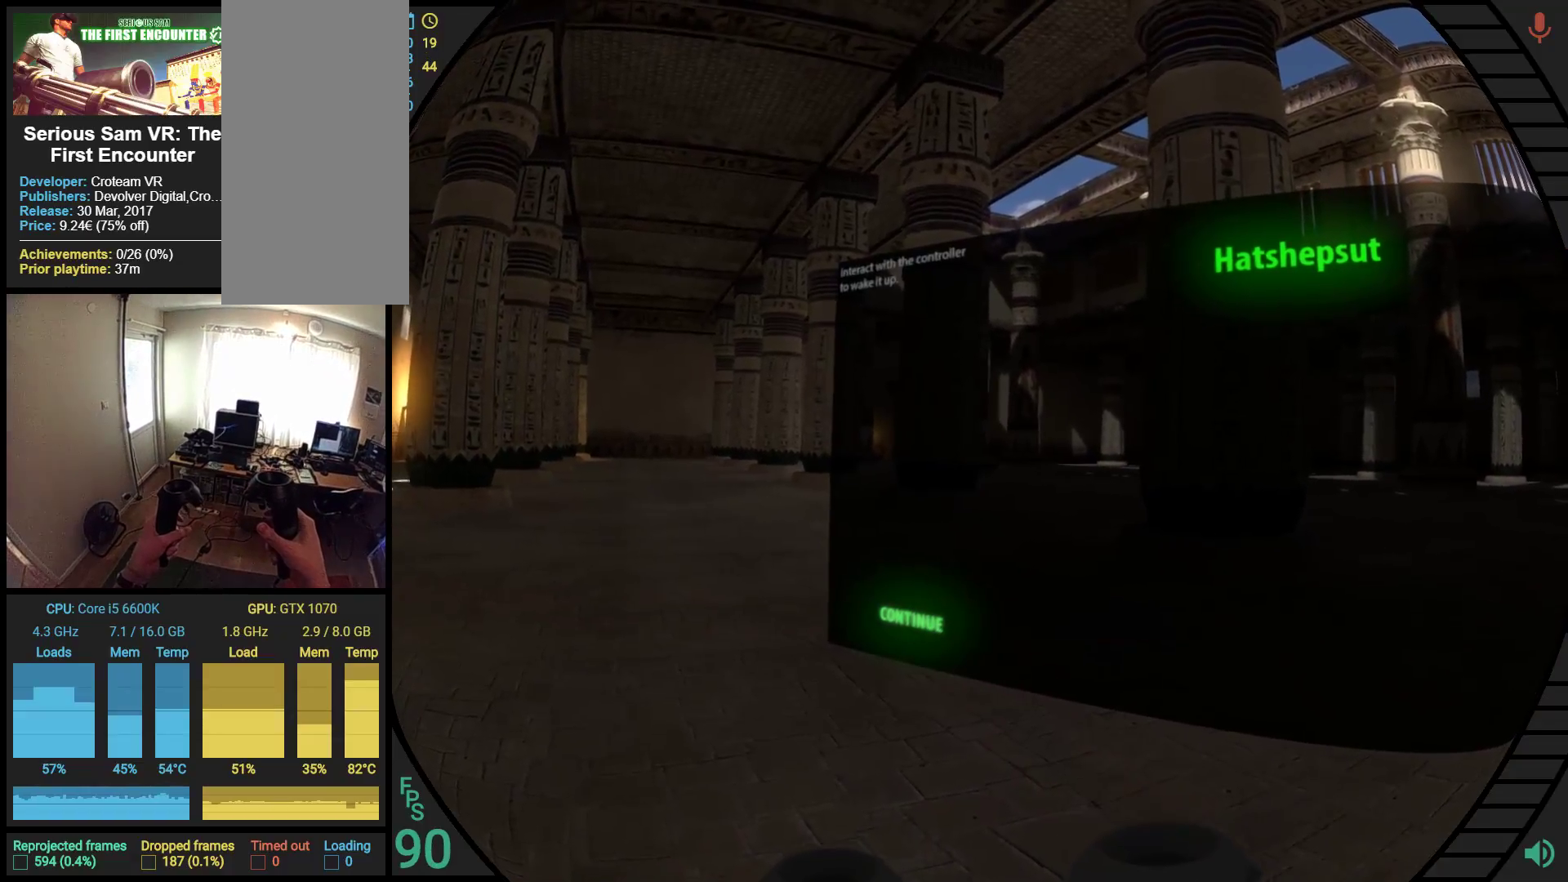
{"buttons": ["R1"], "left_stick": "center", "events": []}
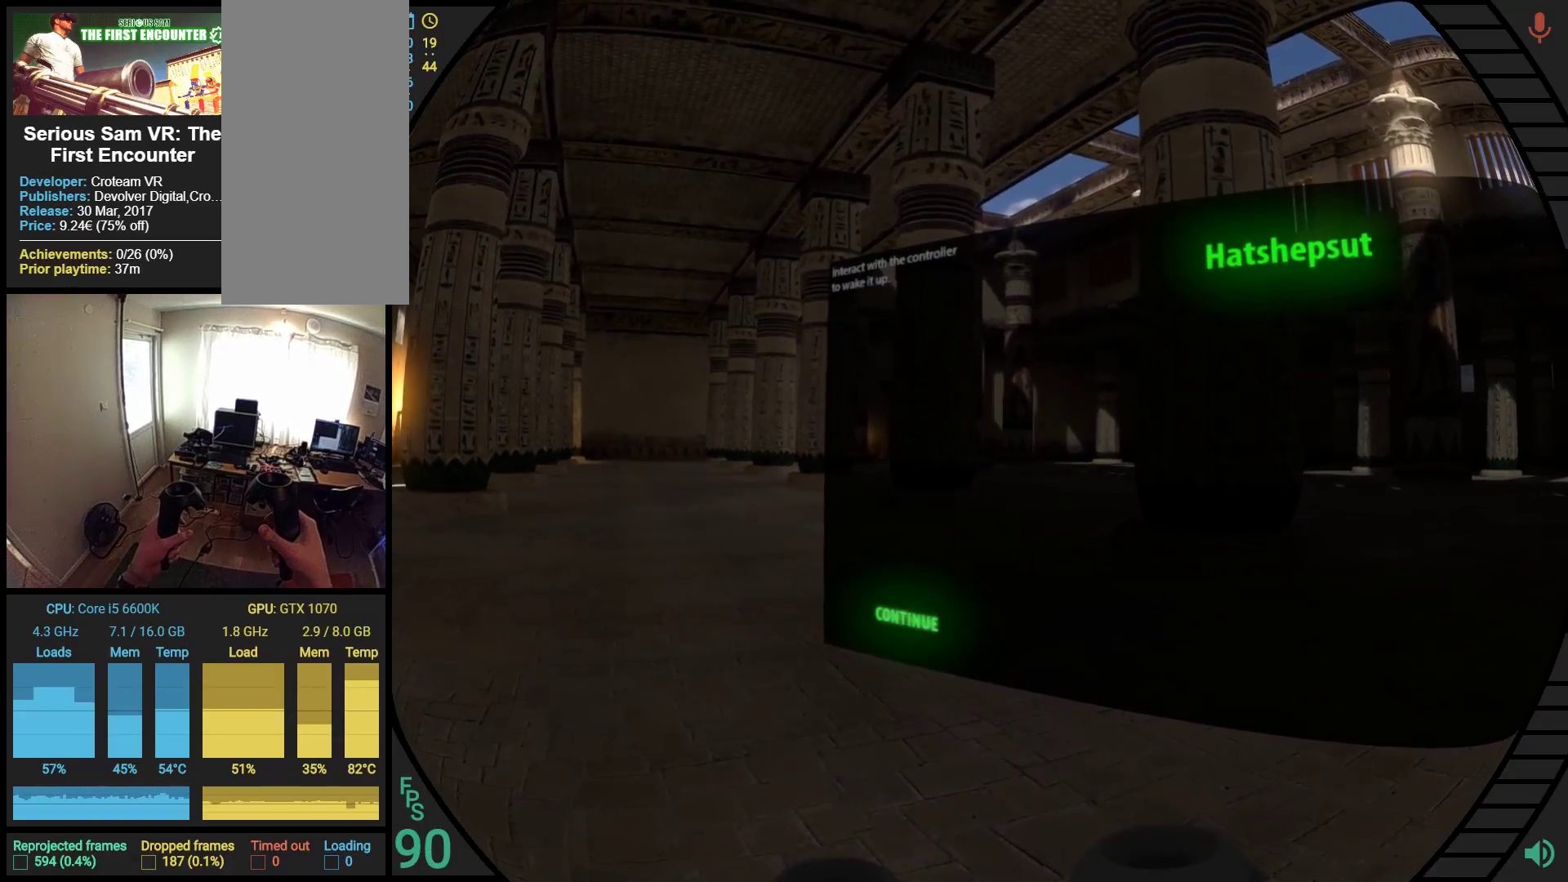
{"buttons": [], "left_stick": "center", "events": [[431, "R1", "up"]]}
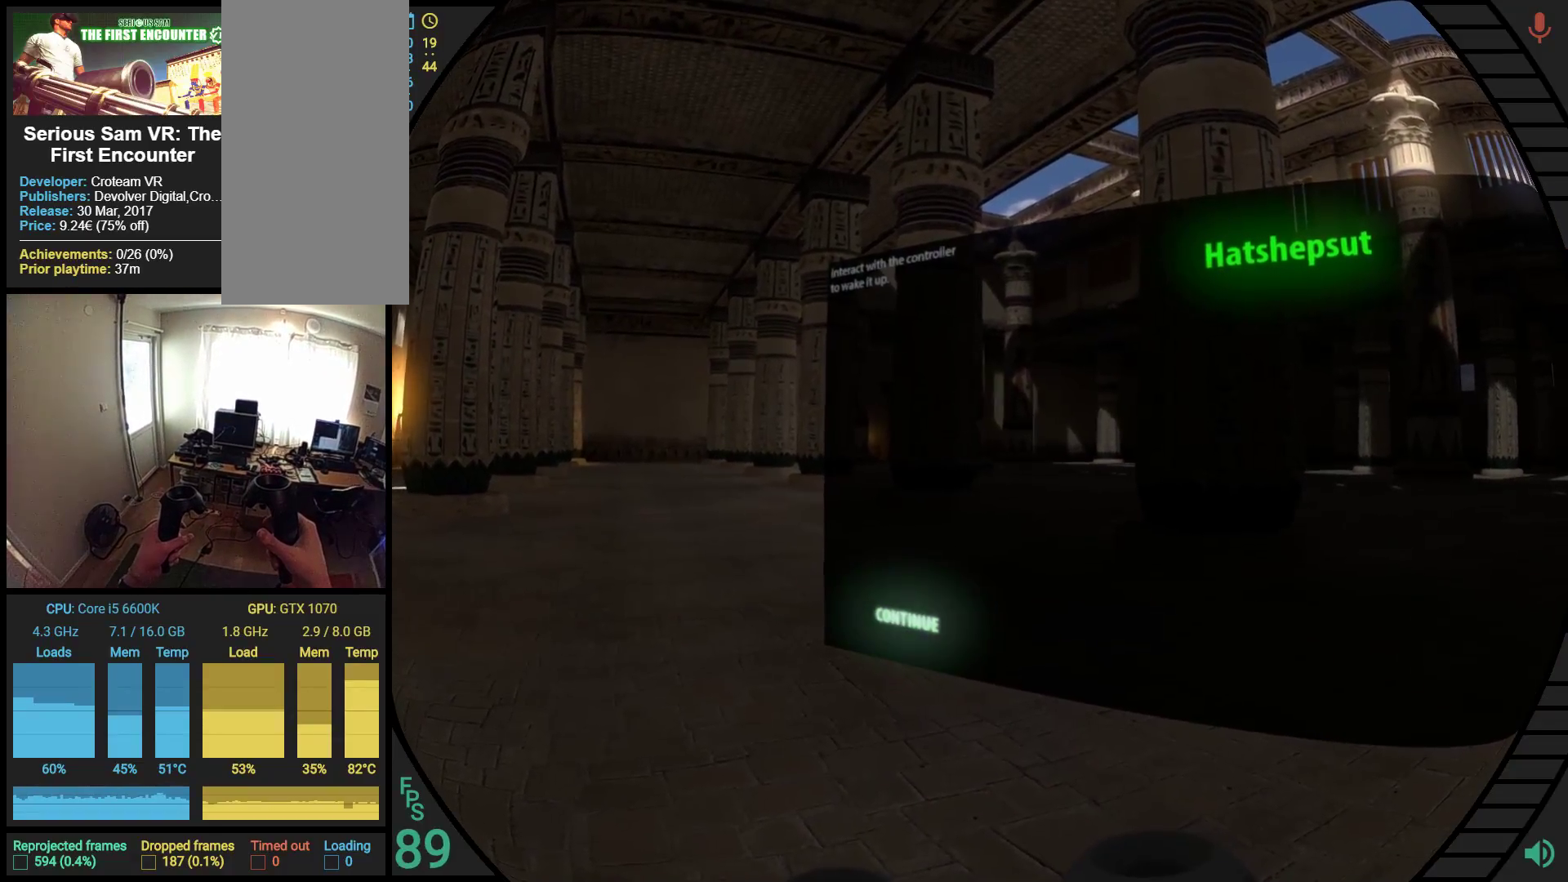
{"buttons": ["R1"], "left_stick": "center", "events": [[121, "R1", "down"]]}
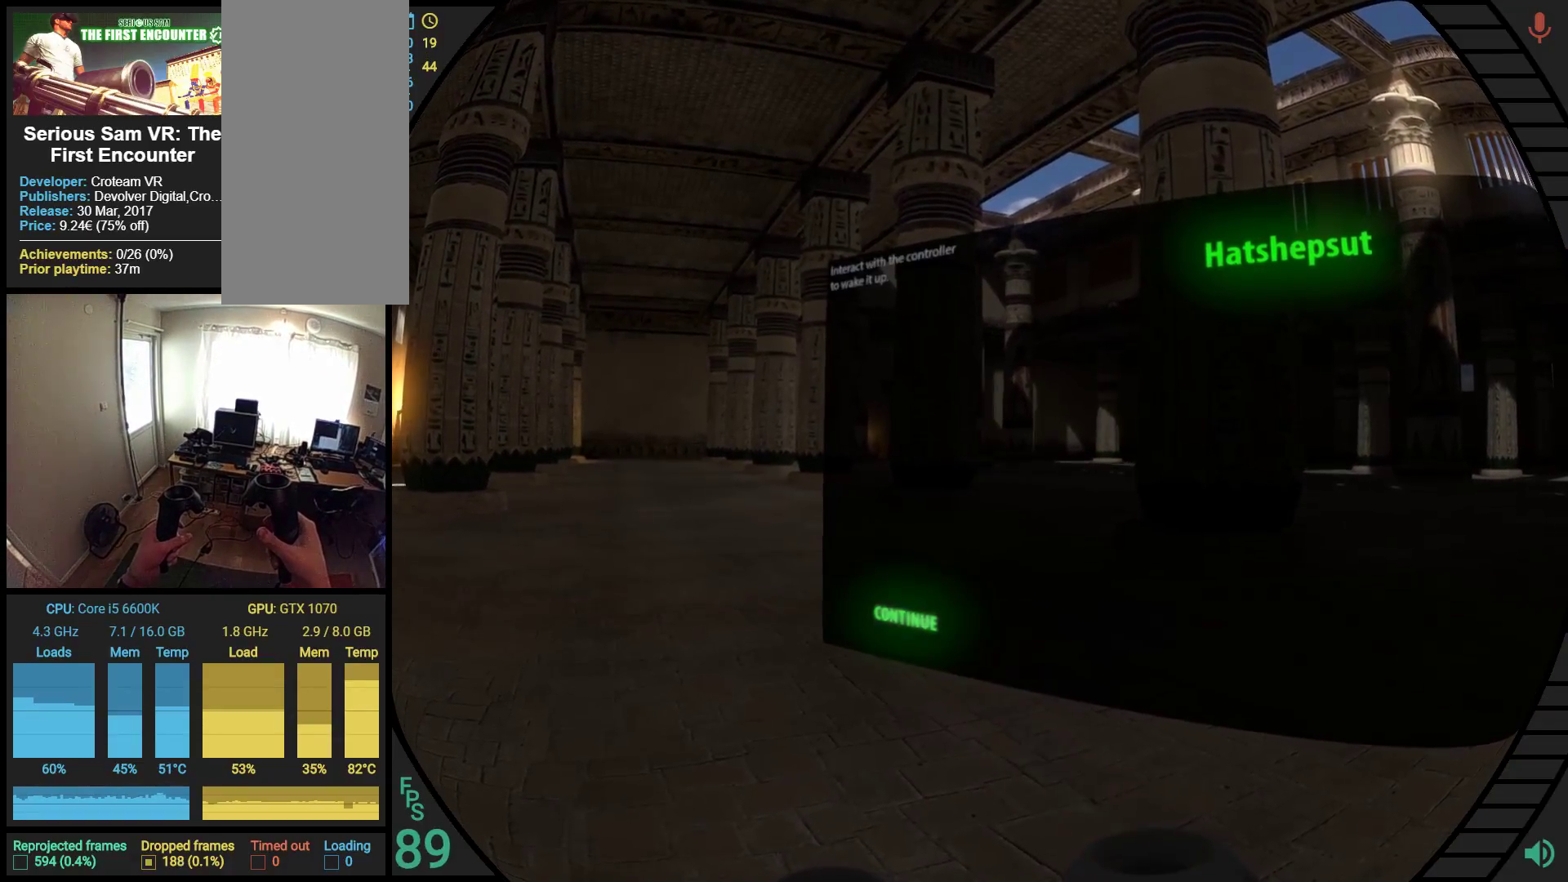
{"buttons": ["R1"], "left_stick": "center", "events": []}
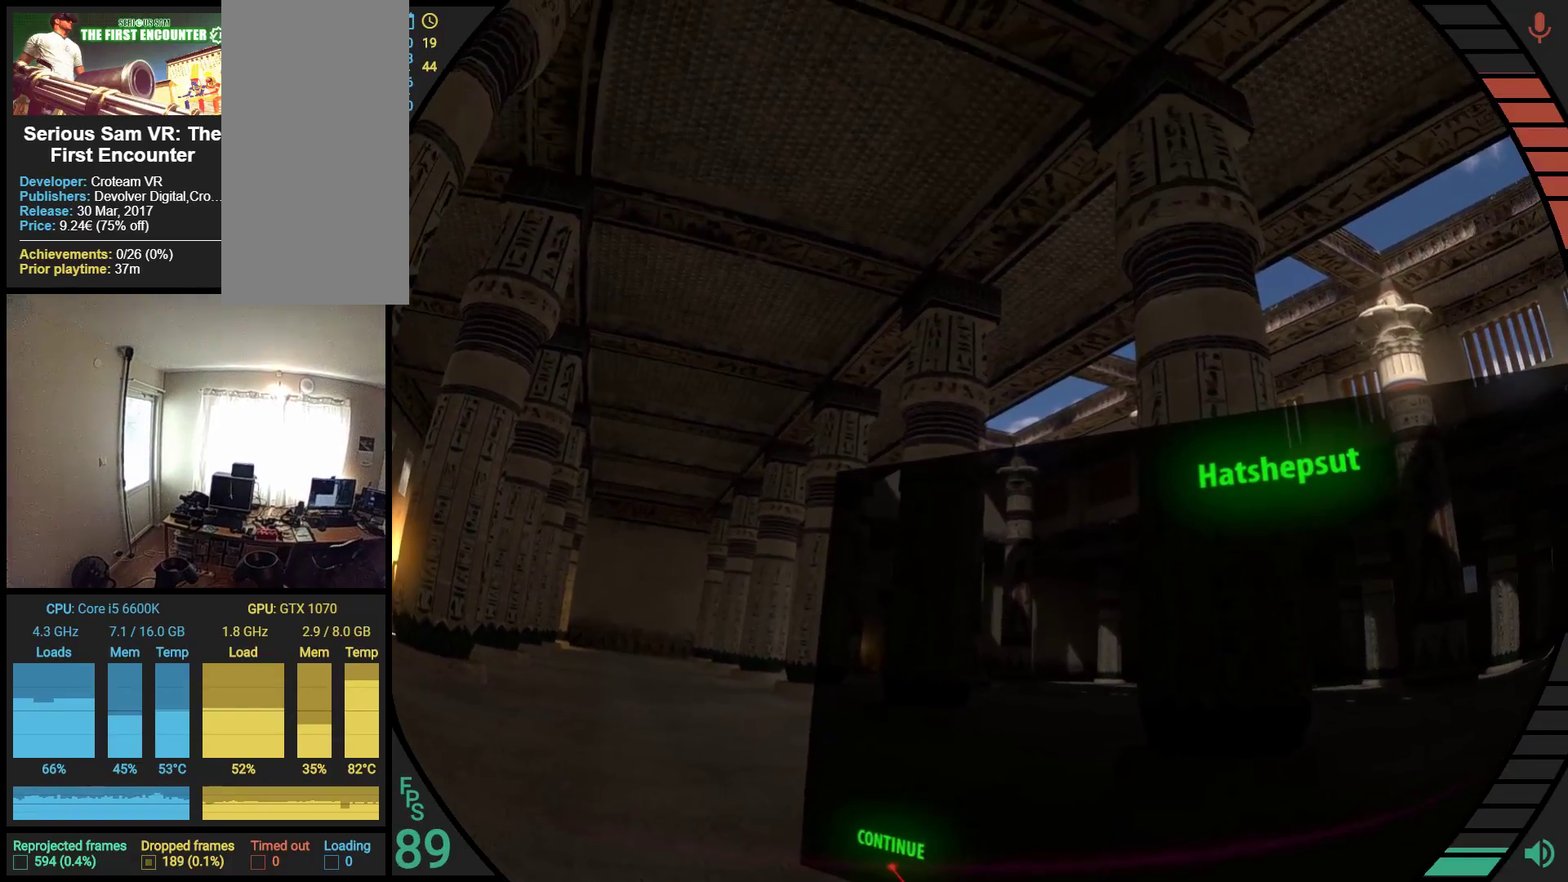
{"buttons": [], "left_stick": "center", "events": [[397, "R1", "up"]]}
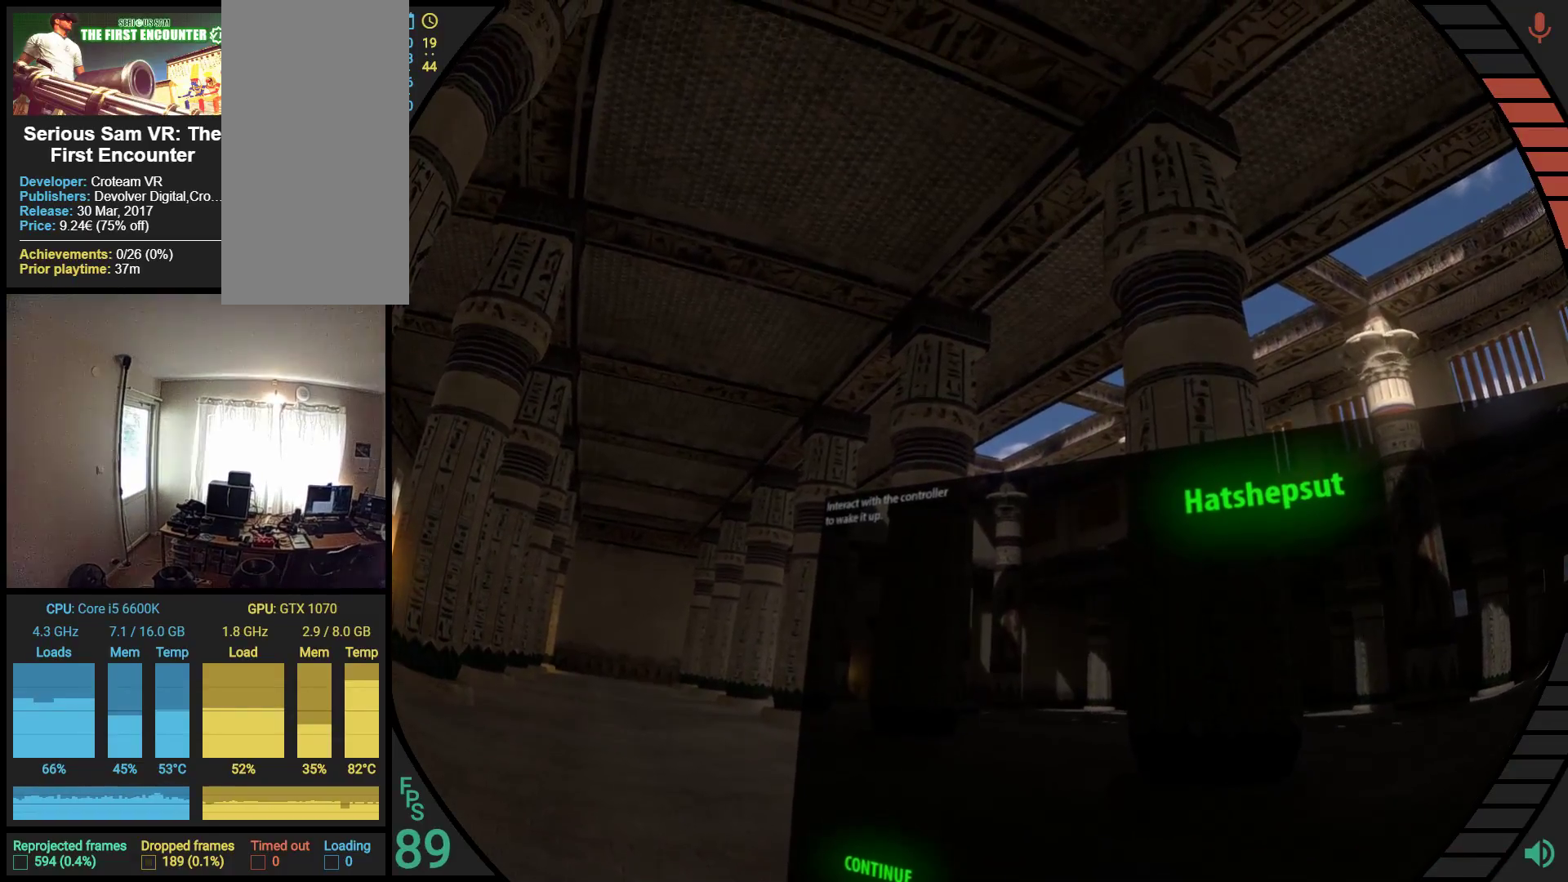
{"buttons": ["R1"], "left_stick": "center", "events": [[121, "R1", "down"]]}
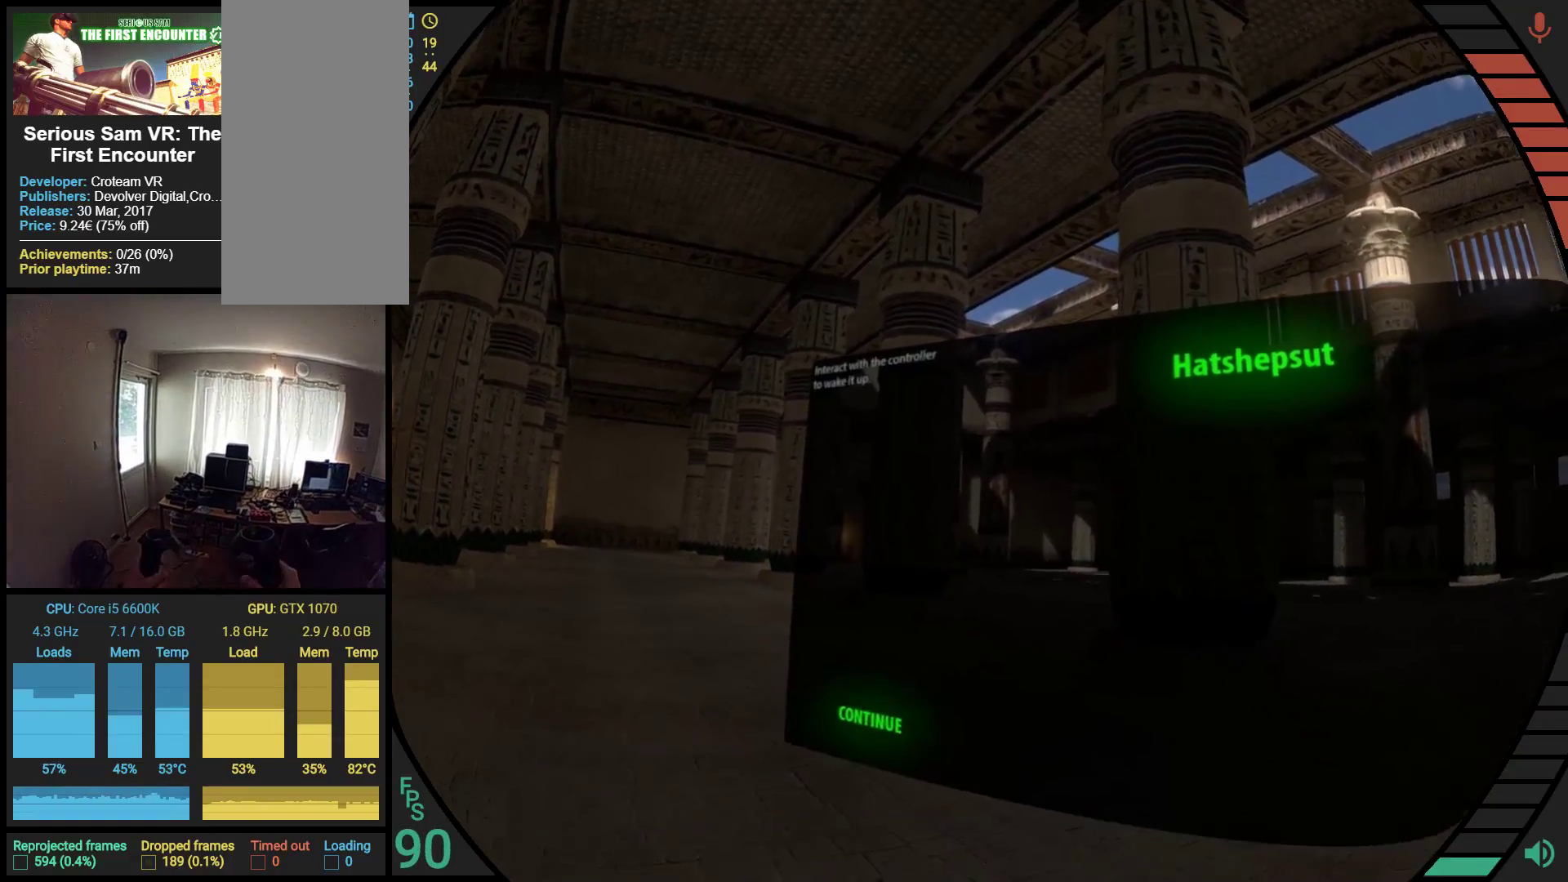
{"buttons": ["L1", "R1"], "left_stick": "center", "events": [[259, "L1", "down"]]}
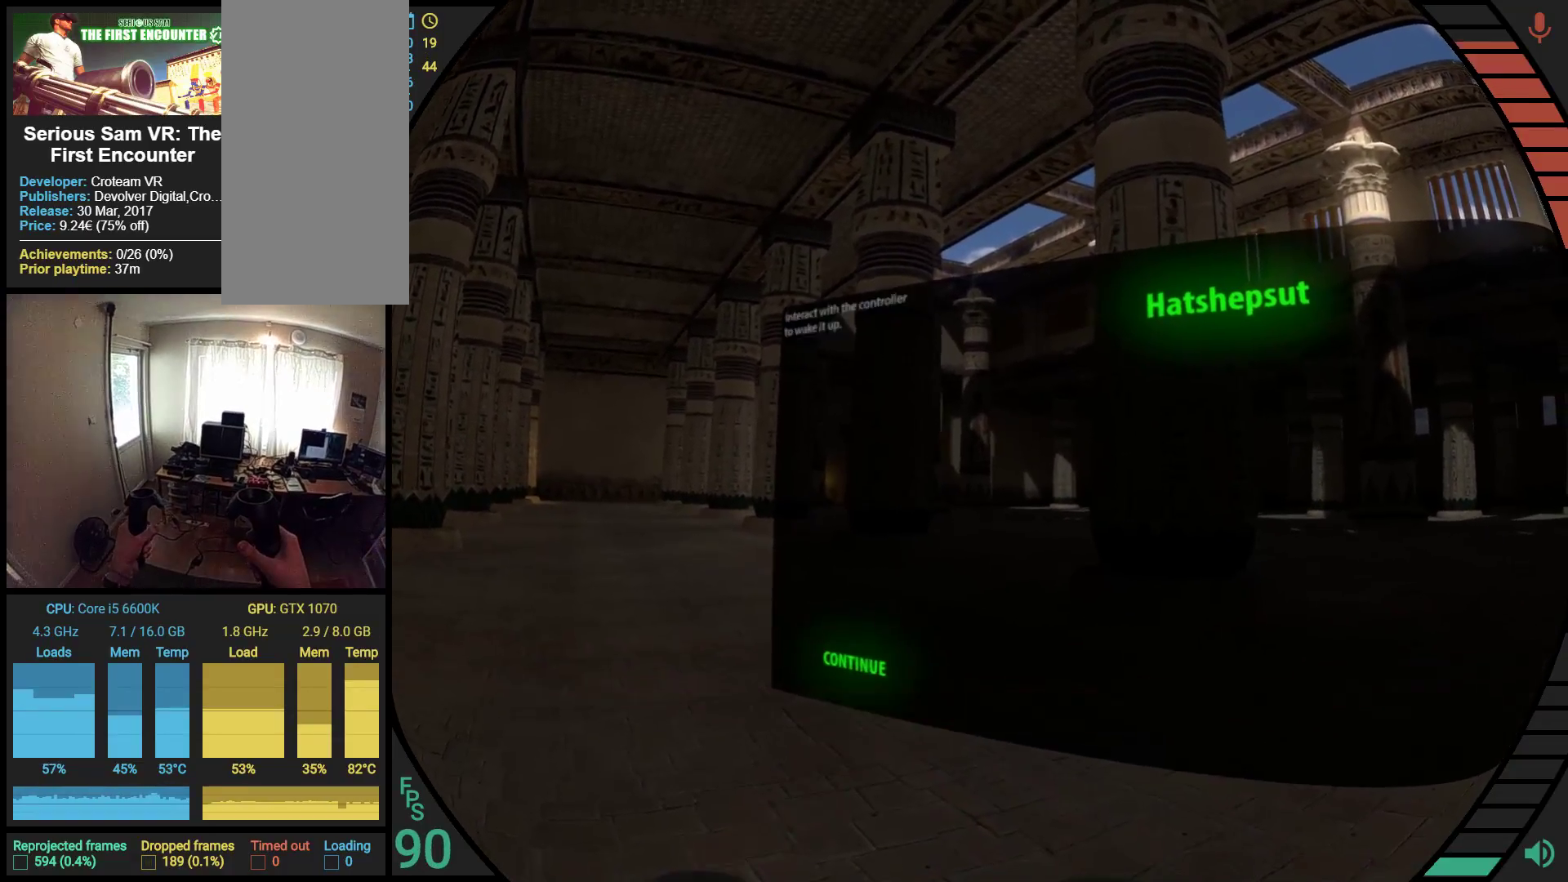
{"buttons": ["L1", "R1"], "left_stick": "center", "events": []}
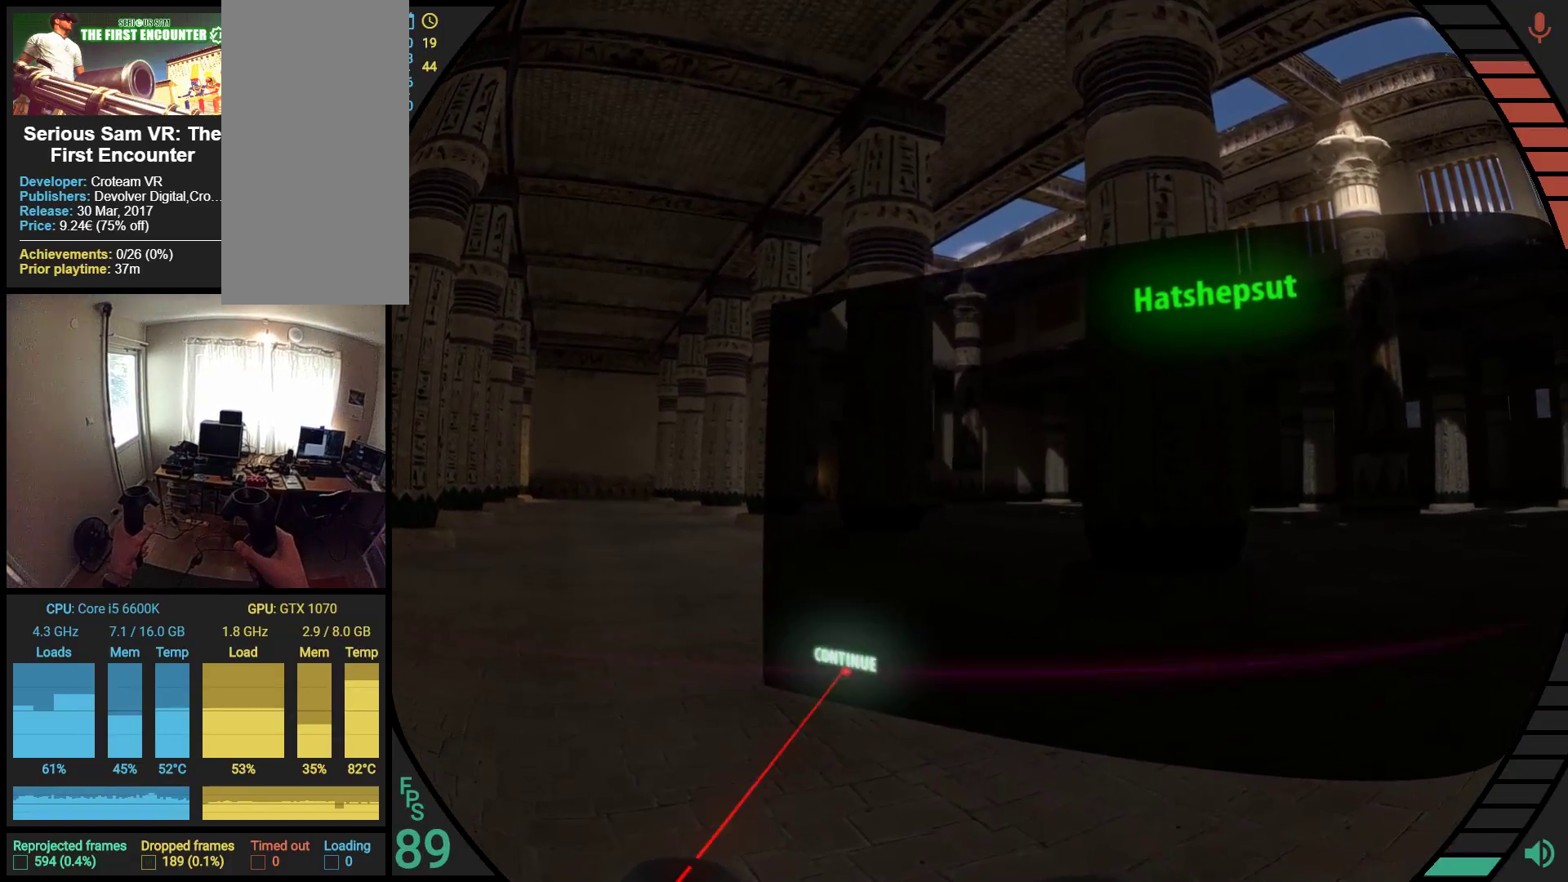
{"buttons": ["L1", "R1"], "left_stick": "center", "events": []}
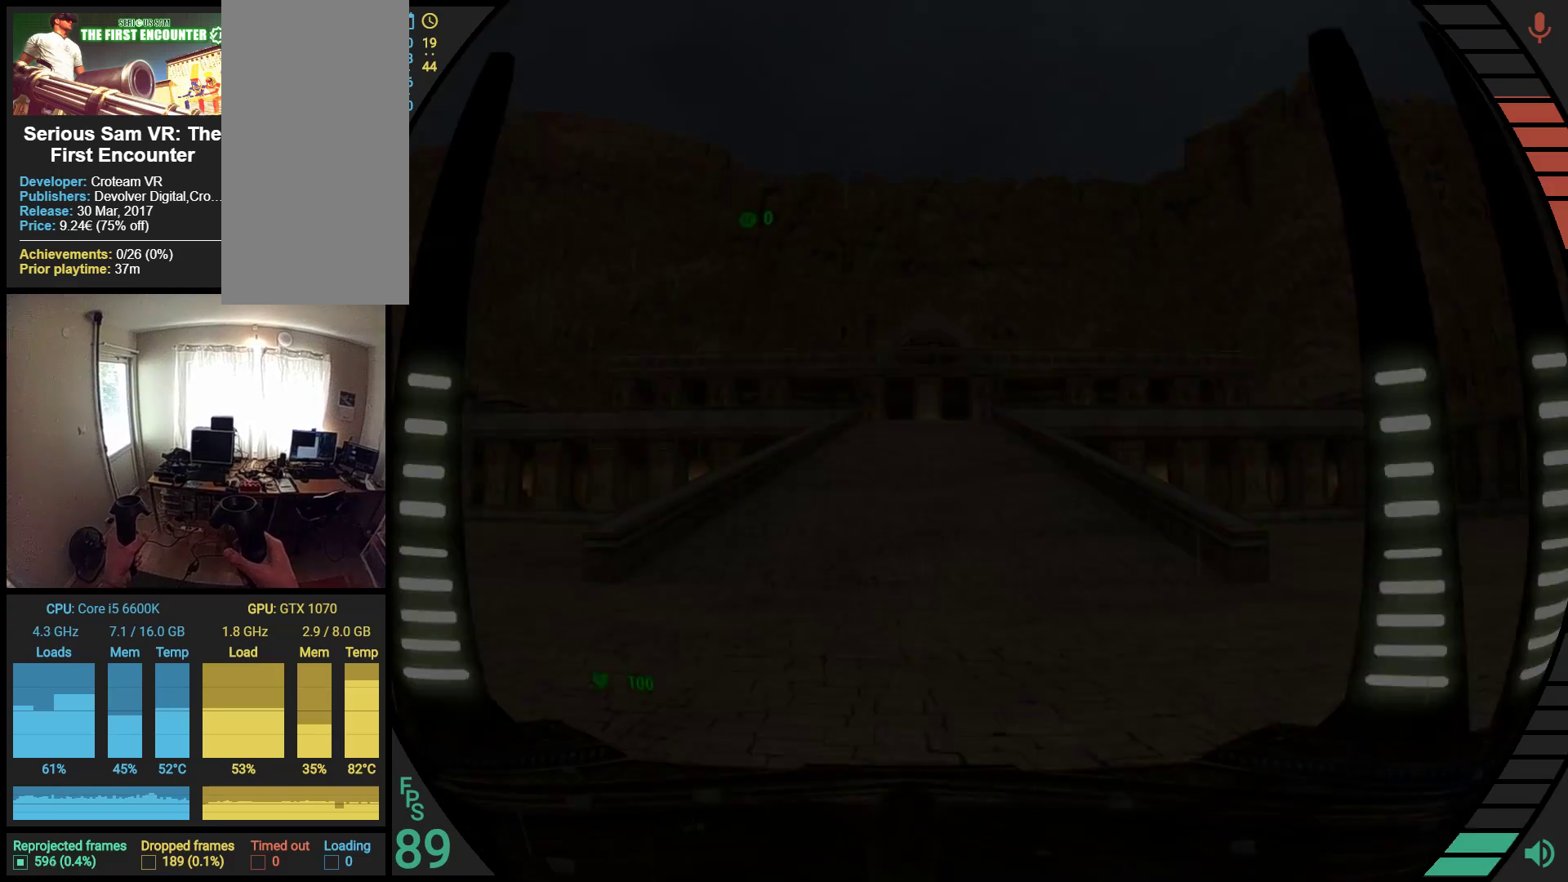
{"buttons": ["L1", "R1"], "left_stick": "center", "events": []}
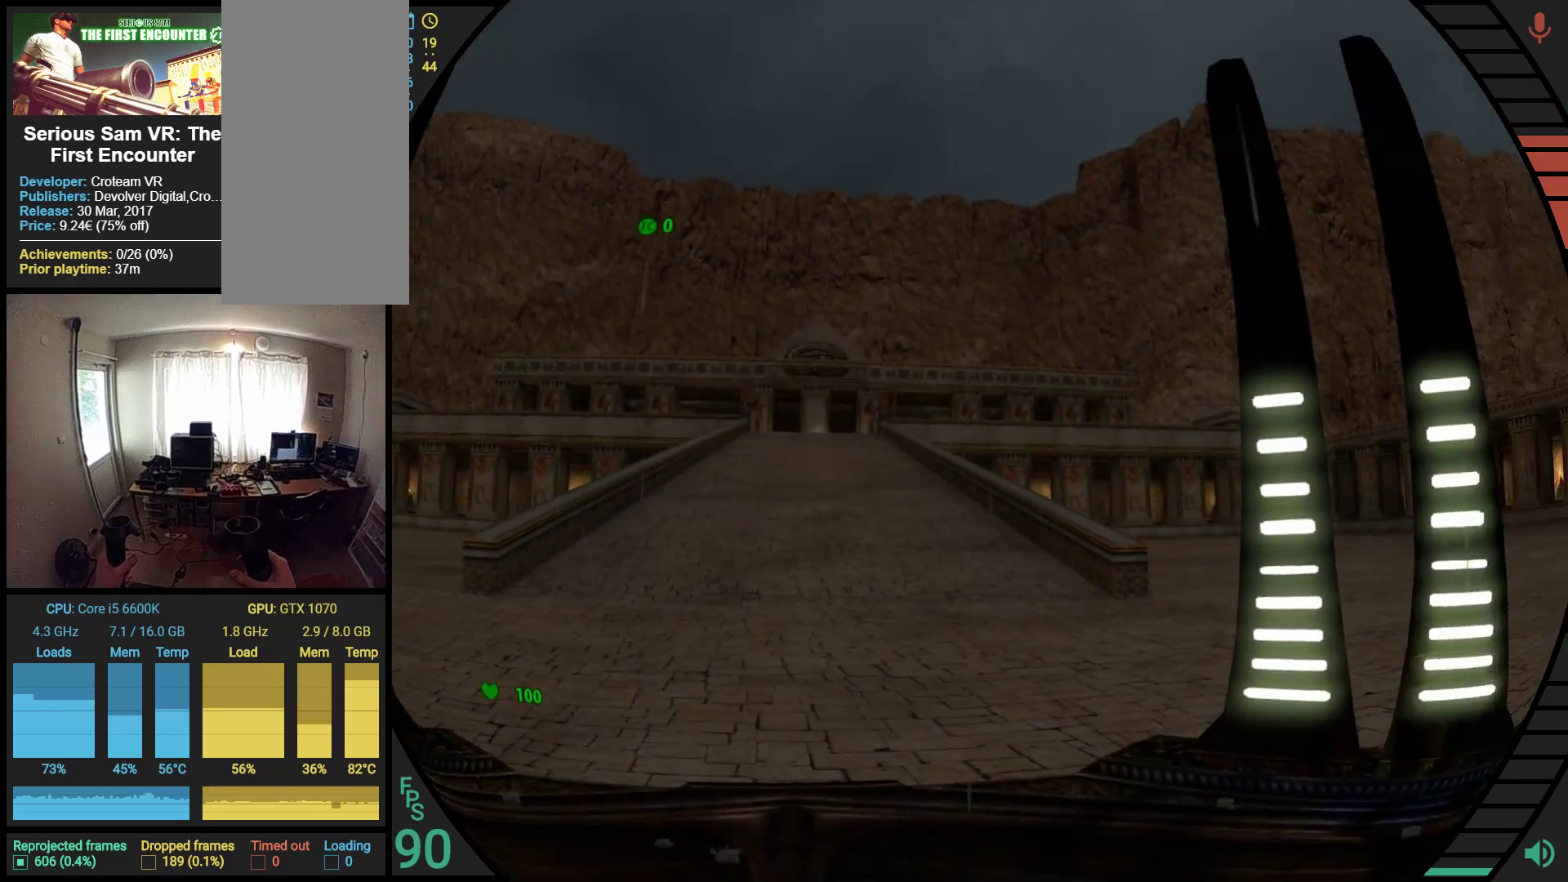
{"buttons": [], "left_stick": "center", "events": [[103, "L1", "up"], [190, "R1", "up"]]}
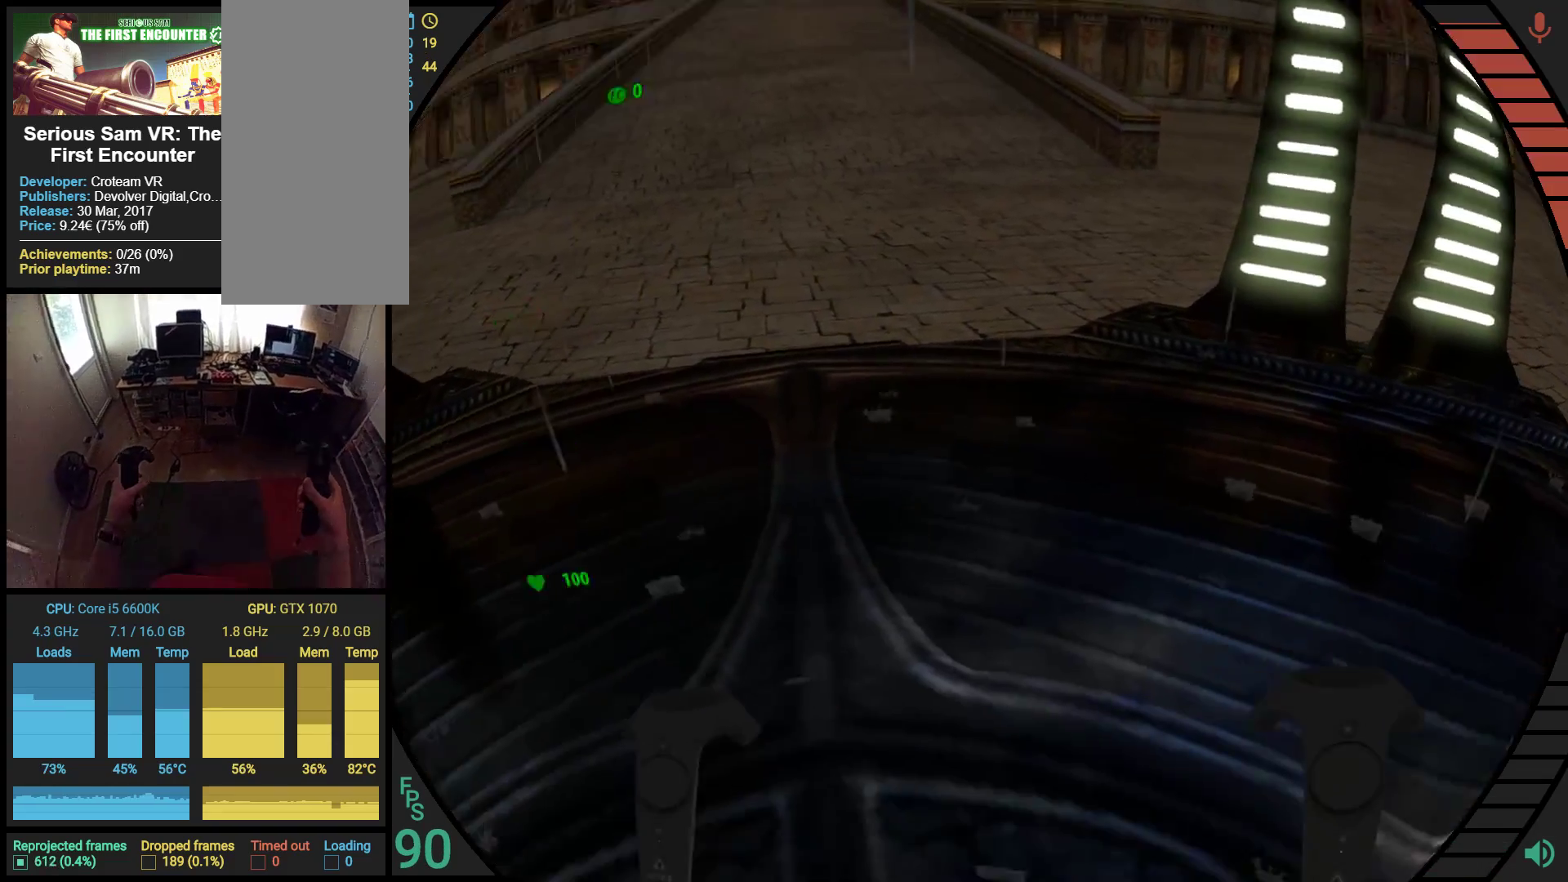
{"buttons": [], "left_stick": "center", "events": []}
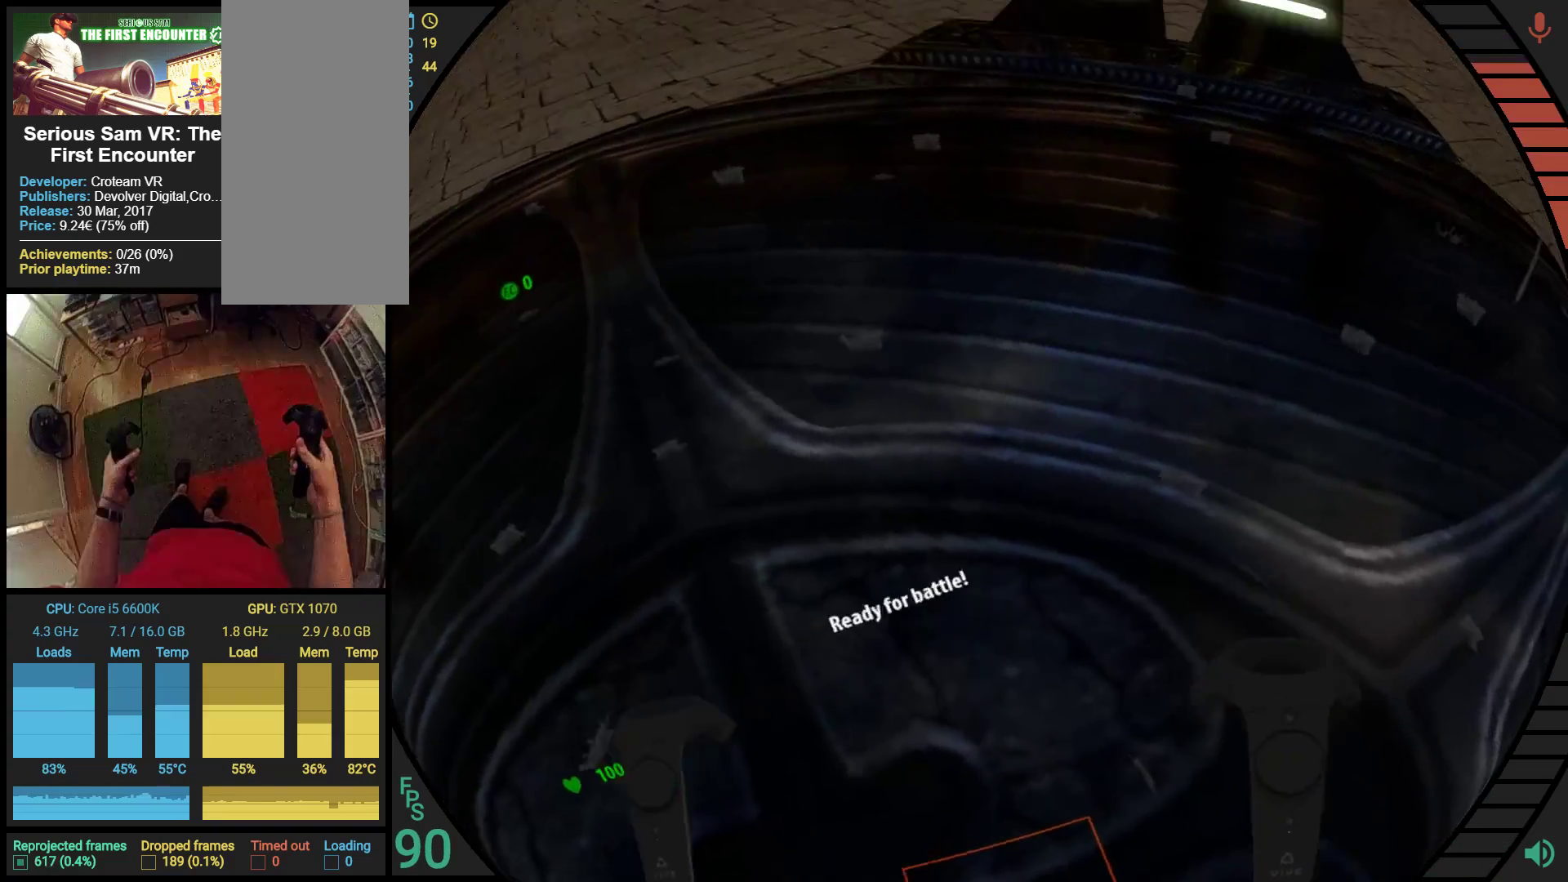
{"buttons": [], "left_stick": "center", "events": []}
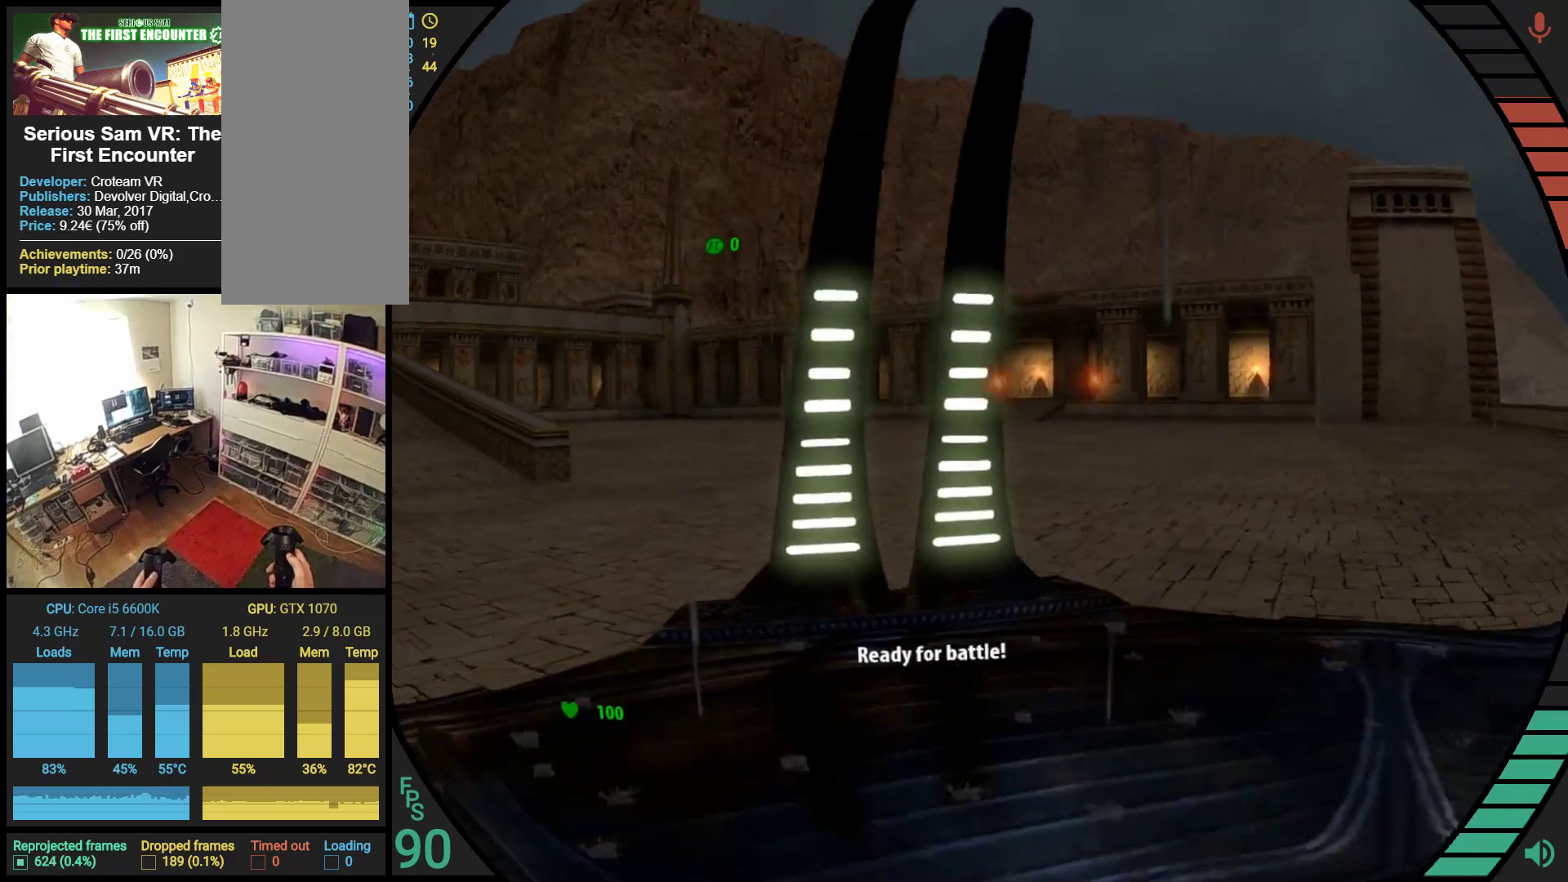
{"buttons": [], "left_stick": "center", "events": []}
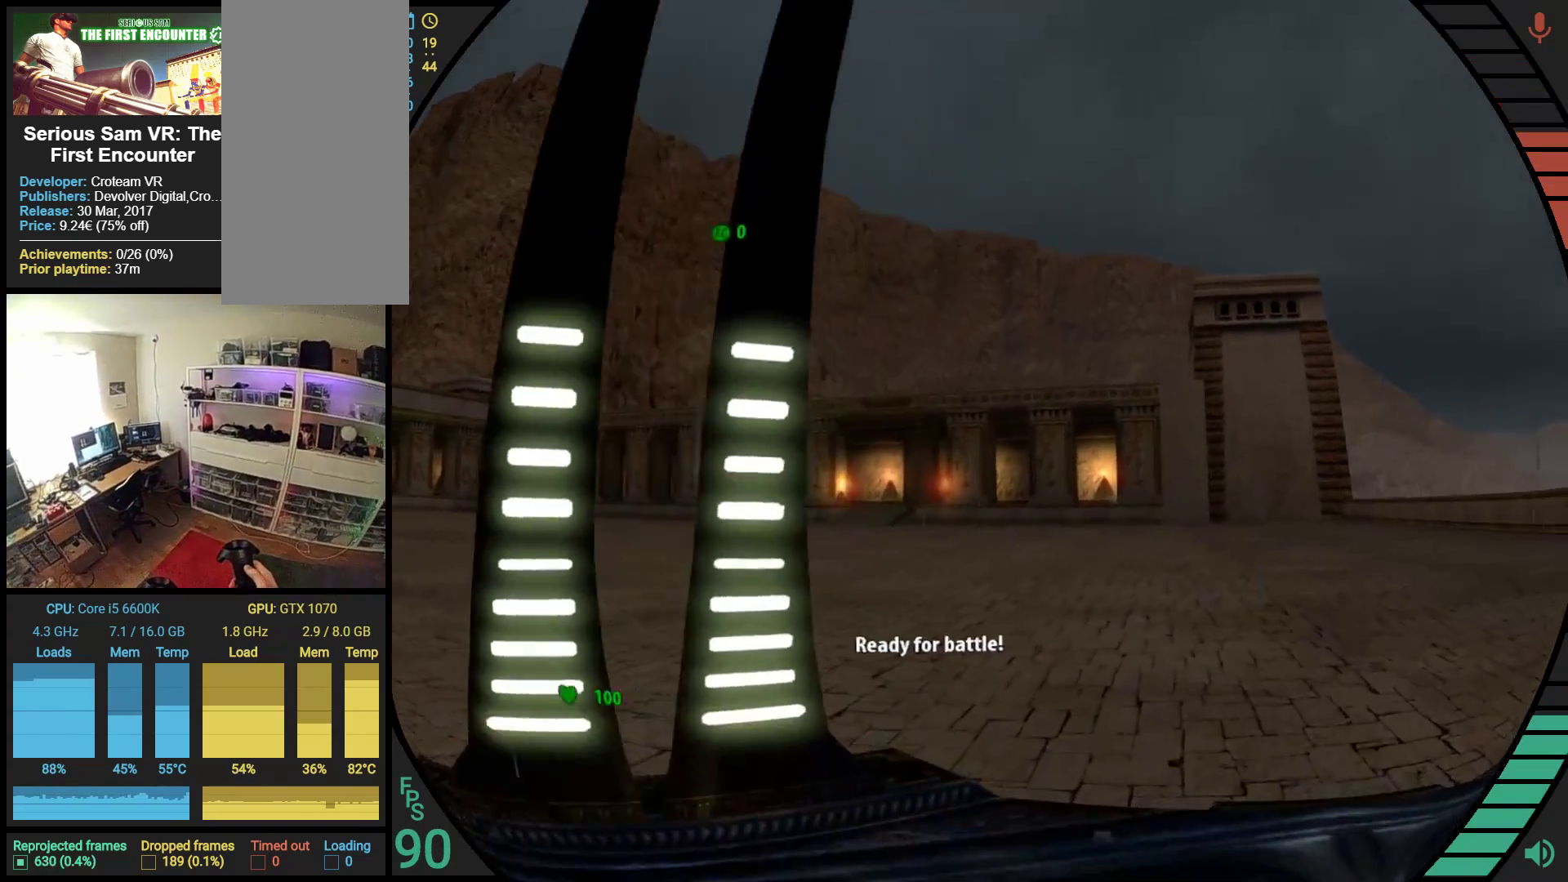
{"buttons": [], "left_stick": "down-right", "events": [[345, "left_stick", "down-right"]]}
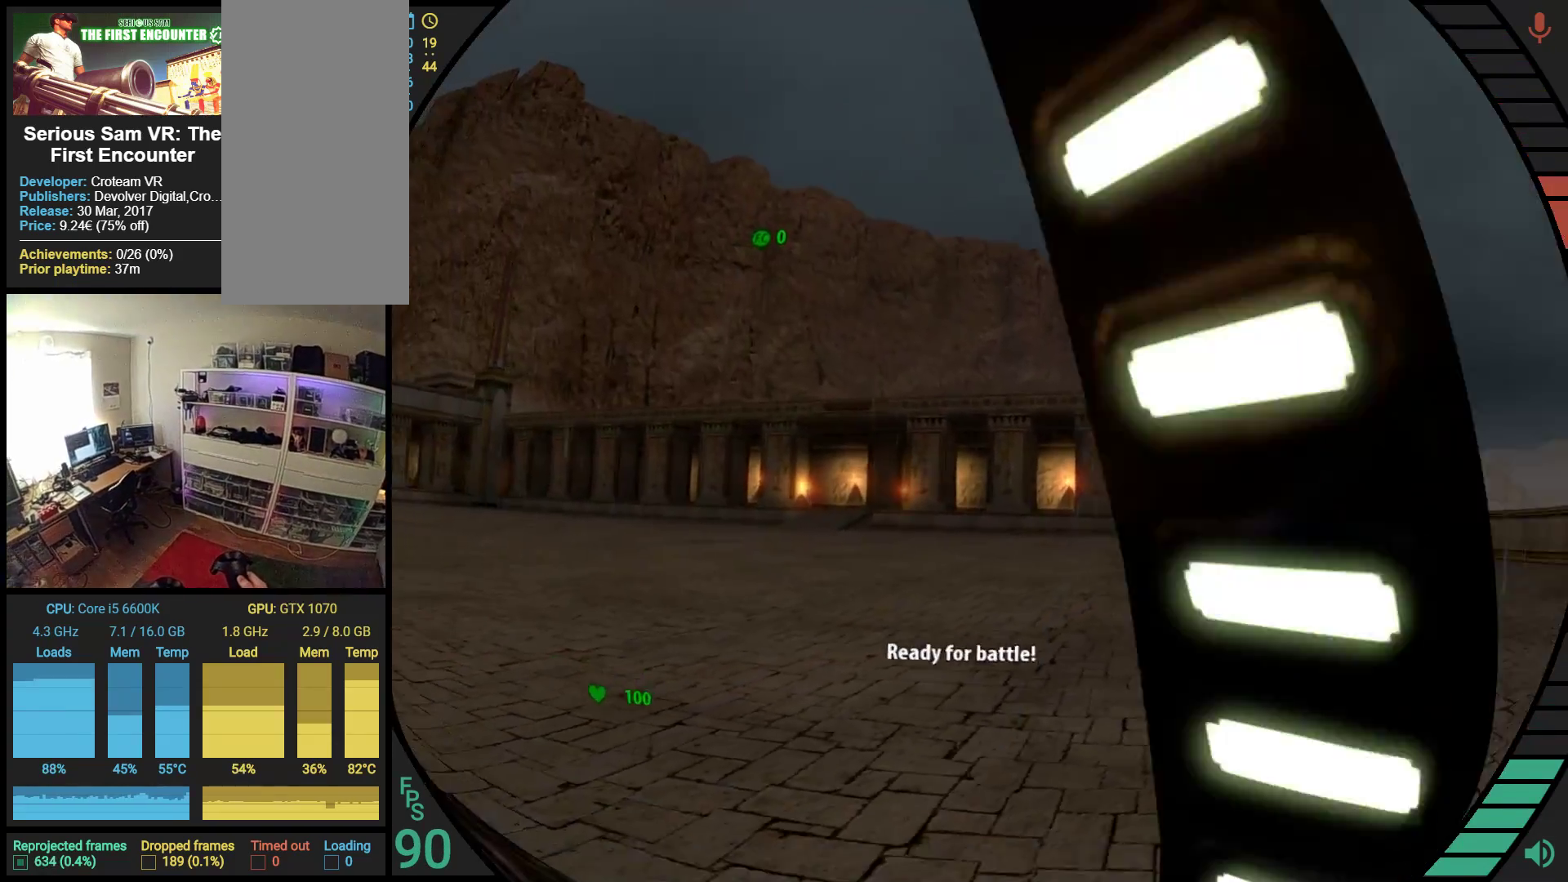
{"buttons": [], "left_stick": "down-right", "events": [[86, "left_stick", "left"], [379, "left_stick", "down-right"]]}
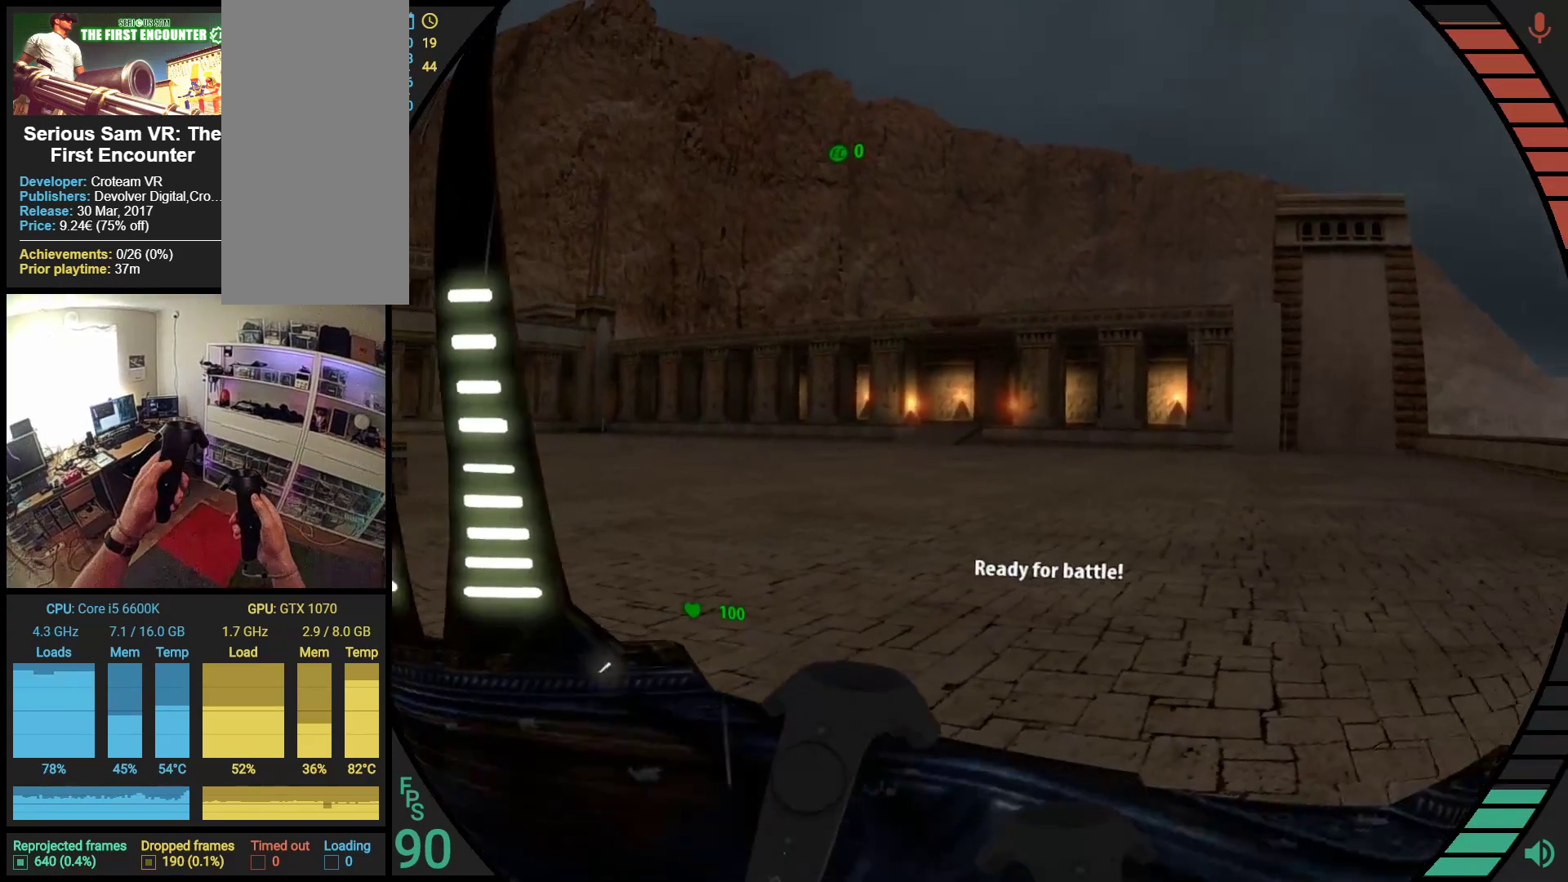
{"buttons": [], "left_stick": "down-left", "events": [[17, "left_stick", "down"], [224, "left_stick", "center"], [448, "left_stick", "down-left"]]}